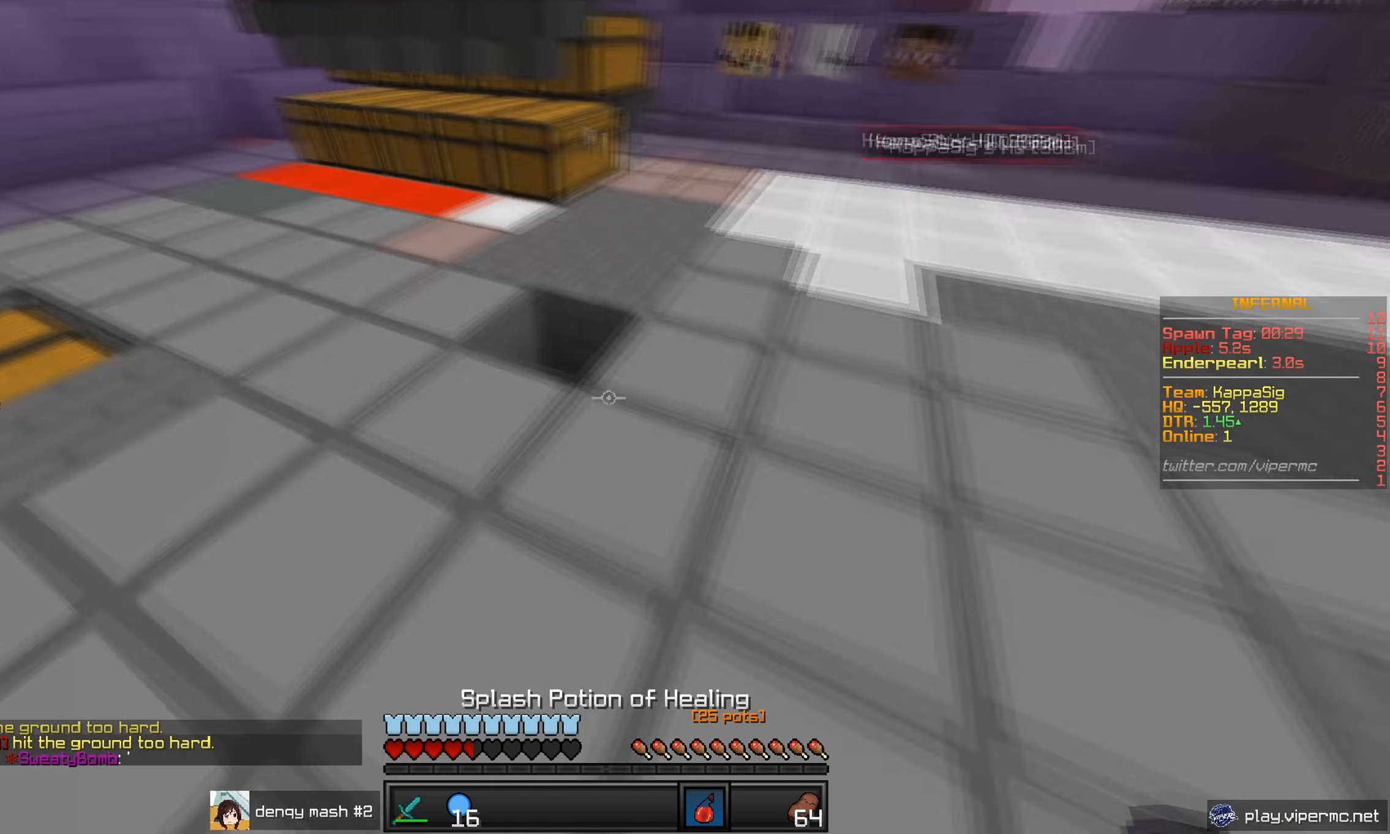
Gameplay with keyboard and mouse; each line is a JSON object with the keys and mouse buttons held at the frame after it. "events" lists presses ("down") and releases ("up") of "a", "d", "s", "w", "mouse_left" and "mouse_right" between this image and that frame as [ms after this image, input, new state], when the widget could be followed in between. "mouse_left", "mouse_right" = the "left", "right" buttons of the "mouse" list. No other keys are recorded. Fast repeated clicks can show as one long hold. Mouse movement is not recorded.
{"keys": ["a", "w"], "mouse": [], "events": [[117, "mouse_right", "down"], [284, "mouse_right", "up"], [351, "a", "down"]]}
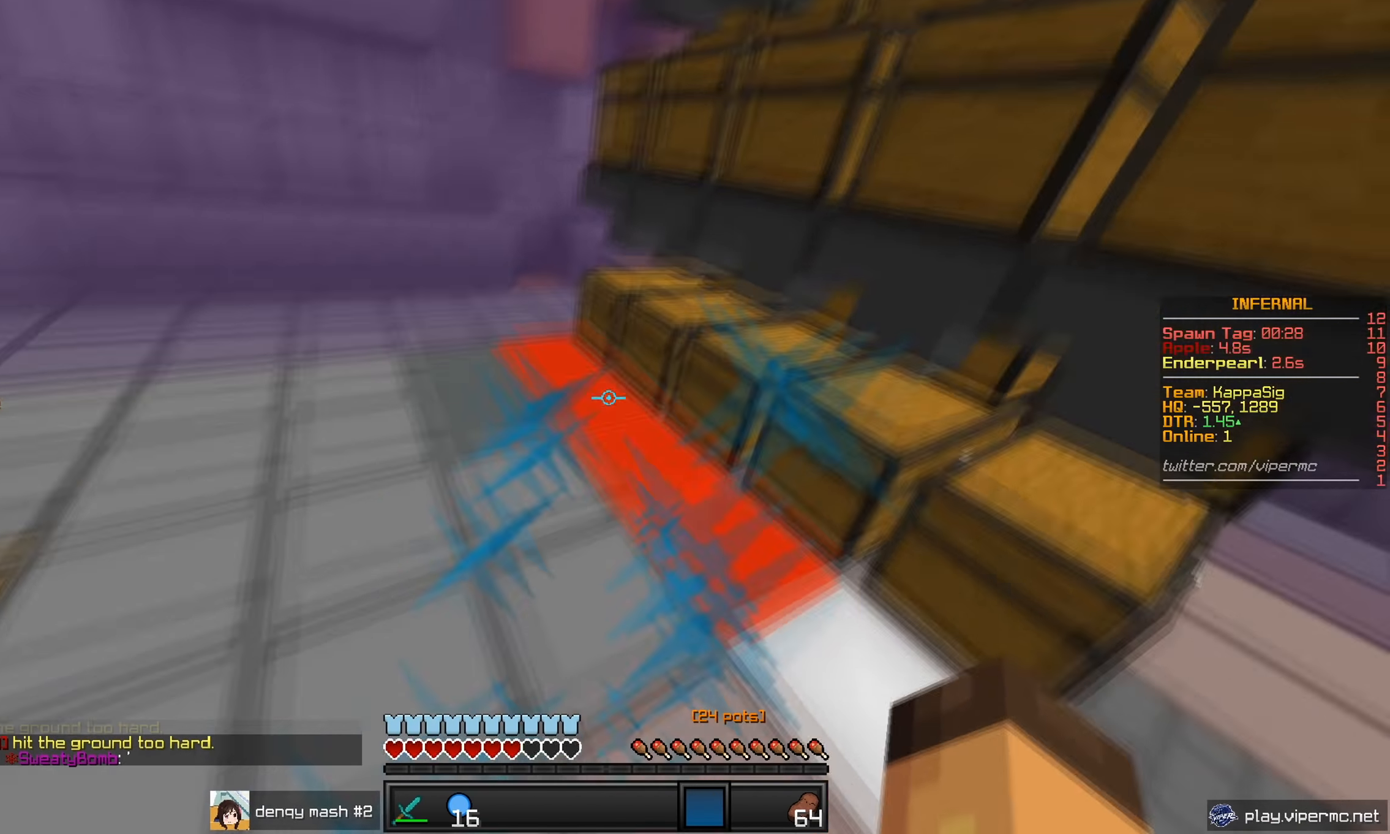
{"keys": [], "mouse": ["right"], "events": [[300, "w", "up"], [350, "mouse_right", "down"], [434, "a", "up"]]}
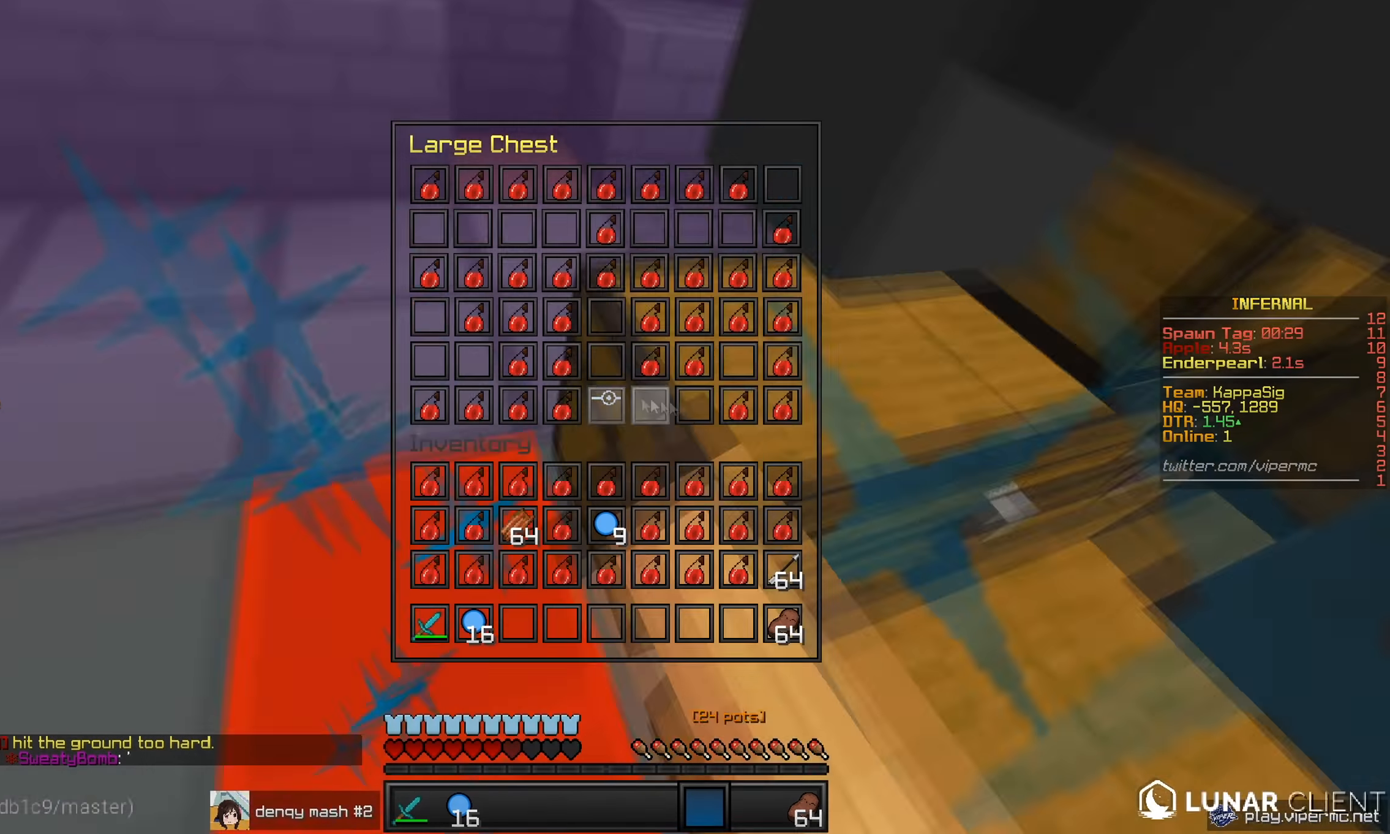
{"keys": [], "mouse": [], "events": [[16, "mouse_right", "up"]]}
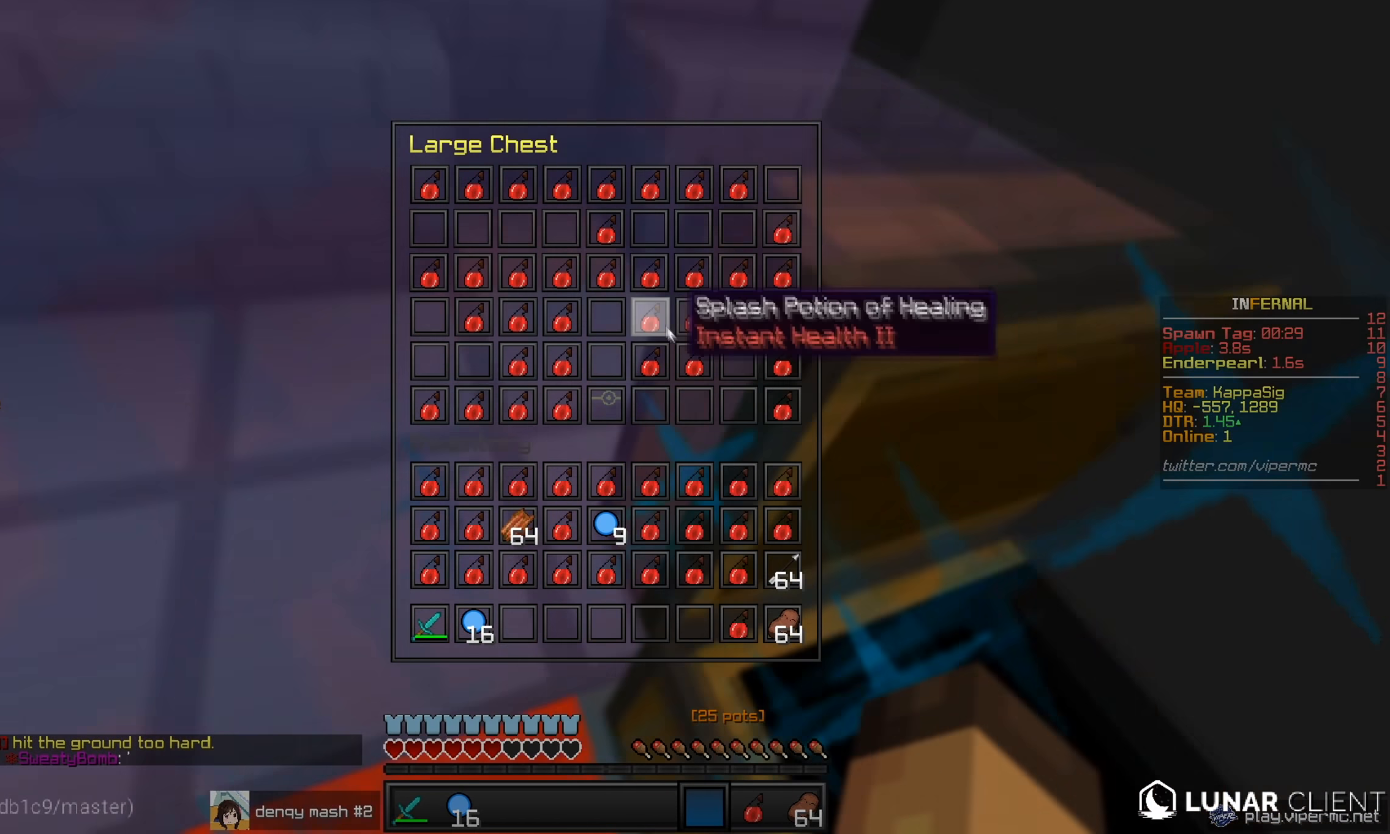
{"keys": [], "mouse": ["left"], "events": [[467, "mouse_left", "down"]]}
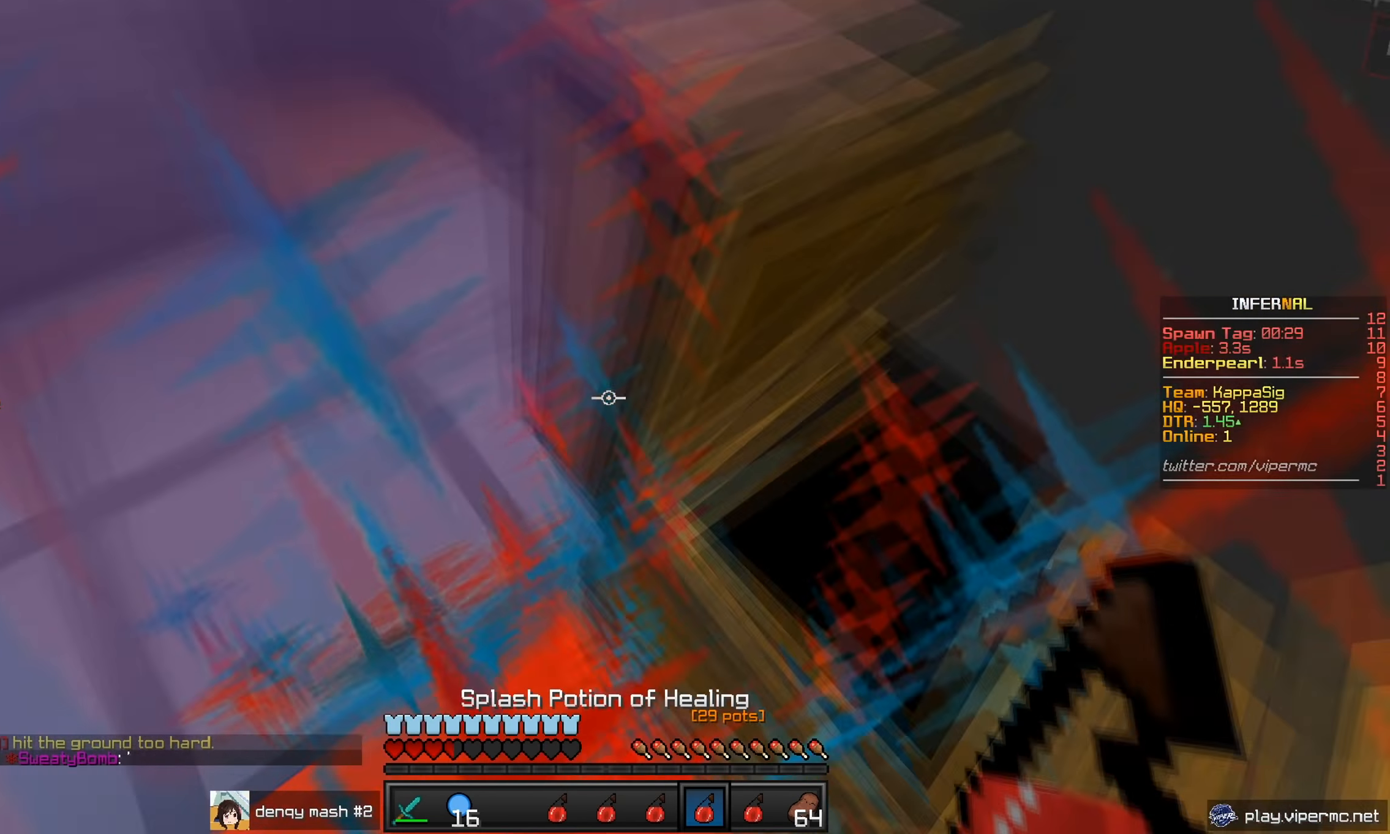
{"keys": [], "mouse": ["right"], "events": [[83, "mouse_left", "up"], [167, "mouse_right", "down"]]}
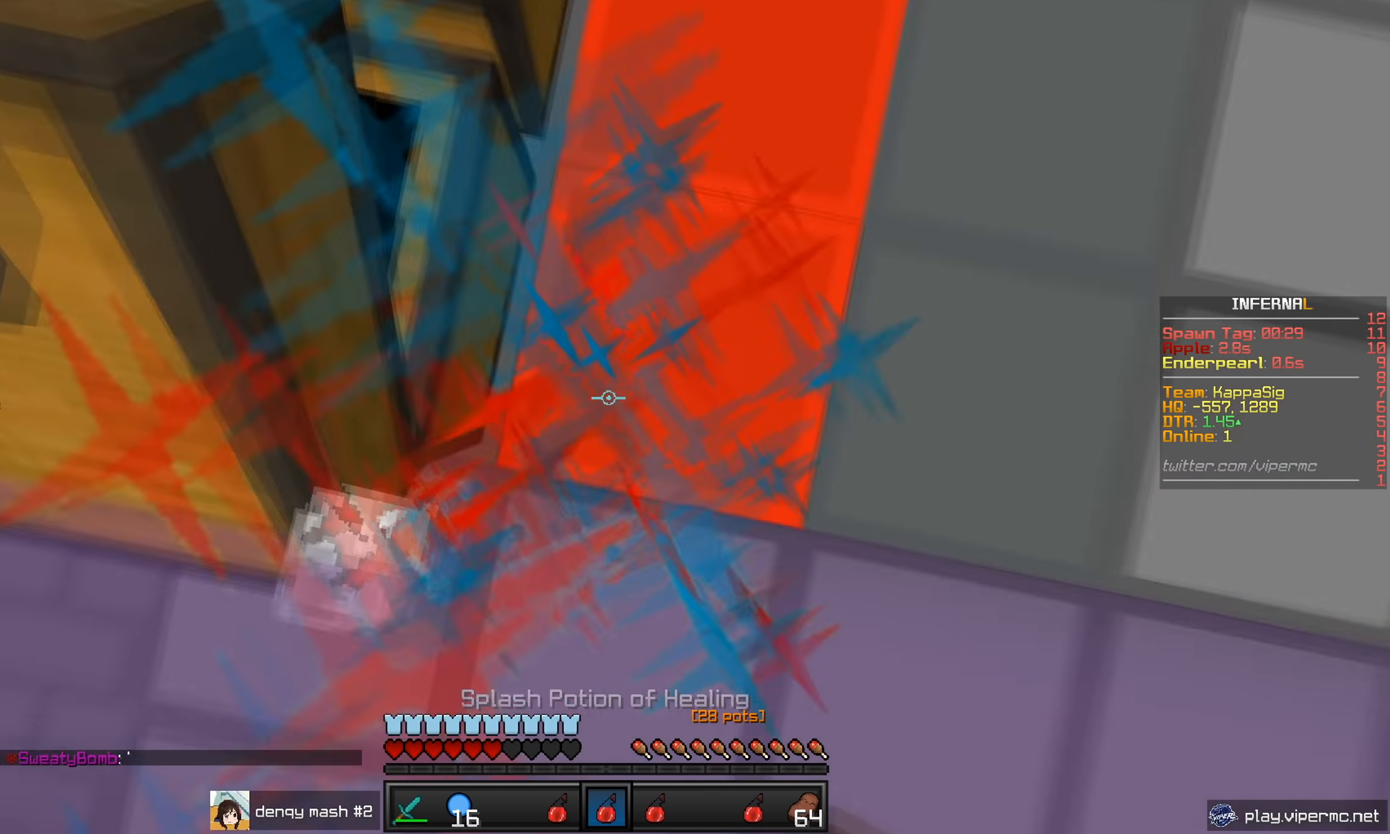
{"keys": ["d", "w"], "mouse": ["left"], "events": [[201, "mouse_right", "up"], [267, "mouse_left", "down"], [384, "w", "down"], [484, "d", "down"]]}
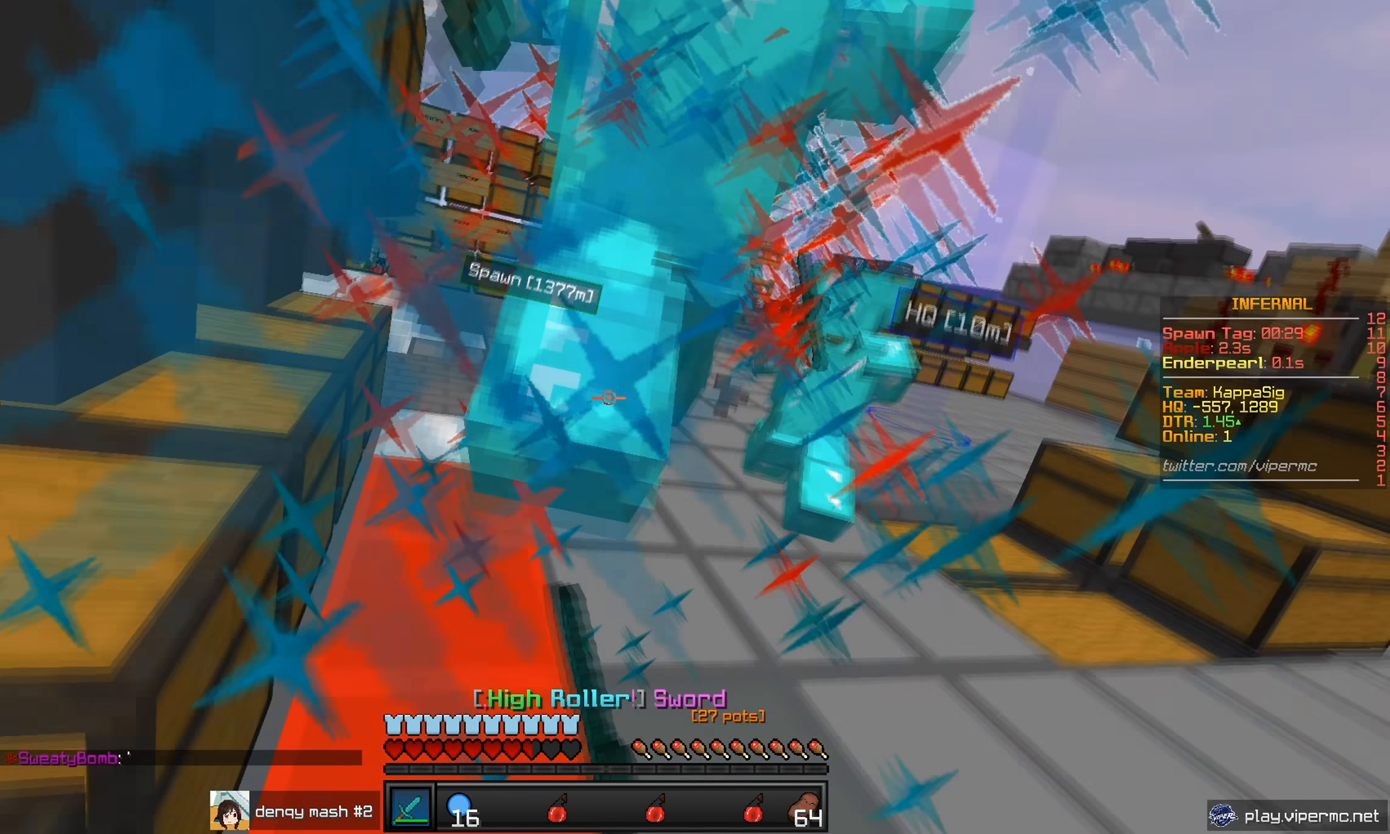
{"keys": ["d", "w"], "mouse": ["left"], "events": []}
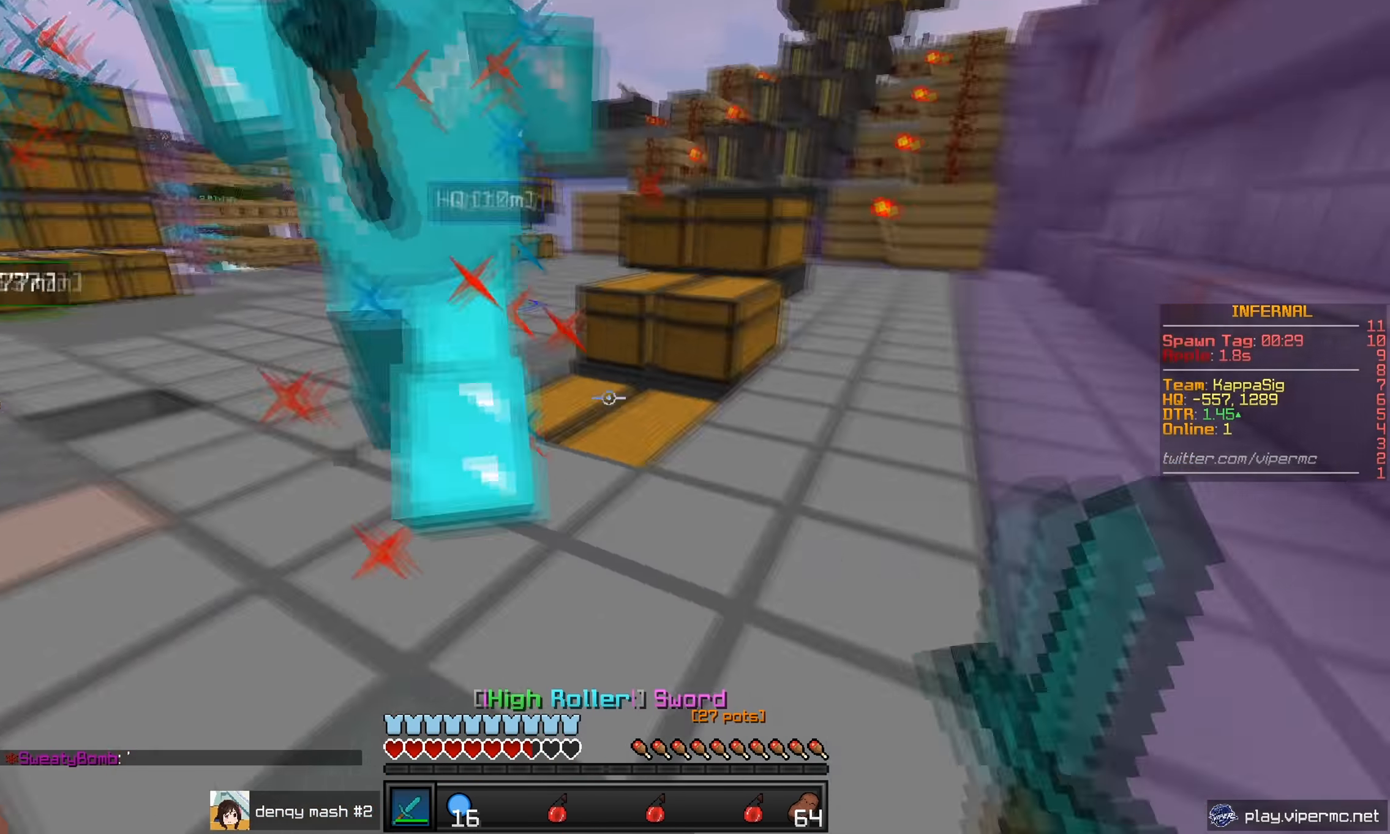
{"keys": ["d"], "mouse": [], "events": [[234, "d", "up"], [284, "d", "down"], [384, "w", "up"], [484, "mouse_left", "up"]]}
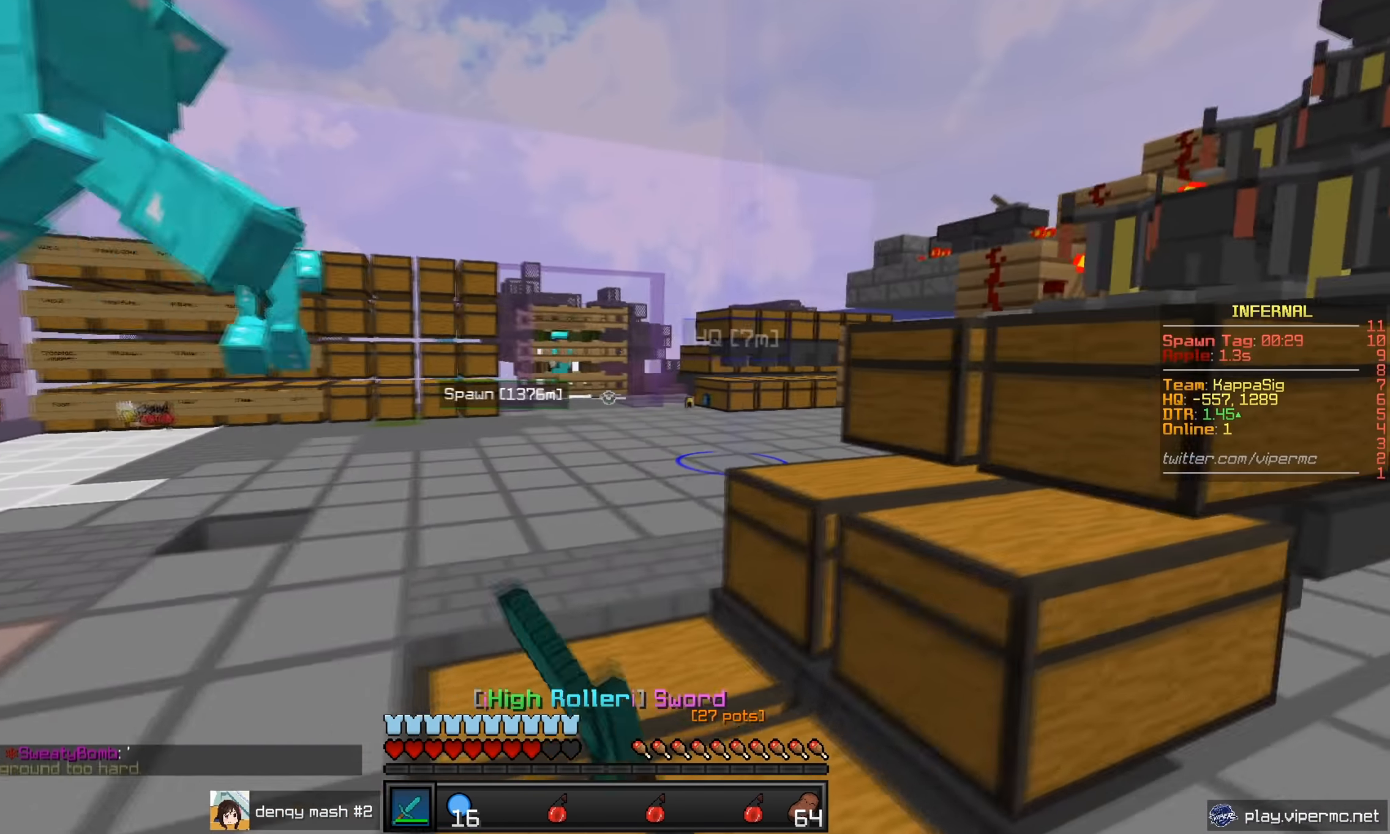
{"keys": ["w"], "mouse": [], "events": [[16, "mouse_right", "down"], [183, "mouse_right", "up"], [183, "w", "down"], [200, "d", "up"]]}
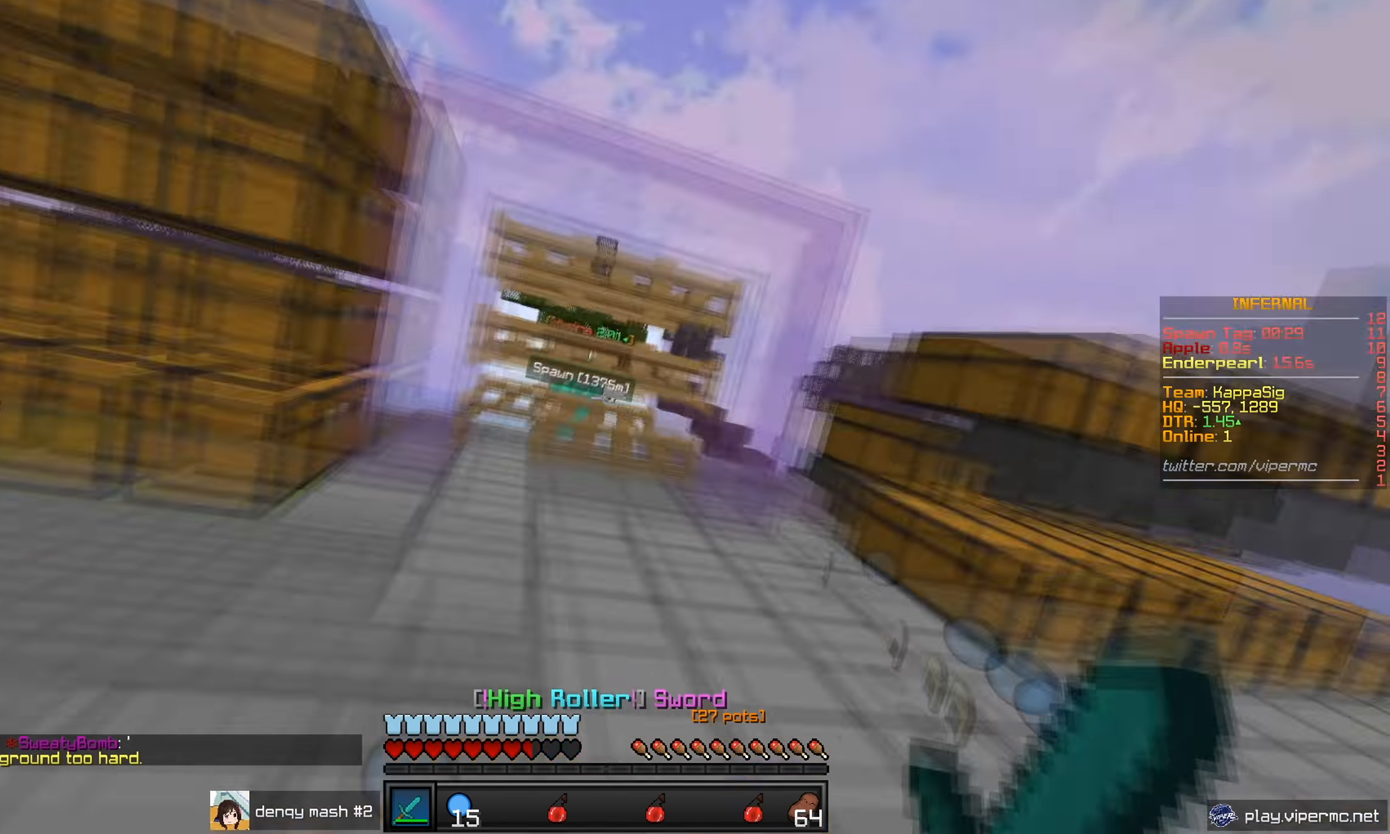
{"keys": ["w"], "mouse": [], "events": []}
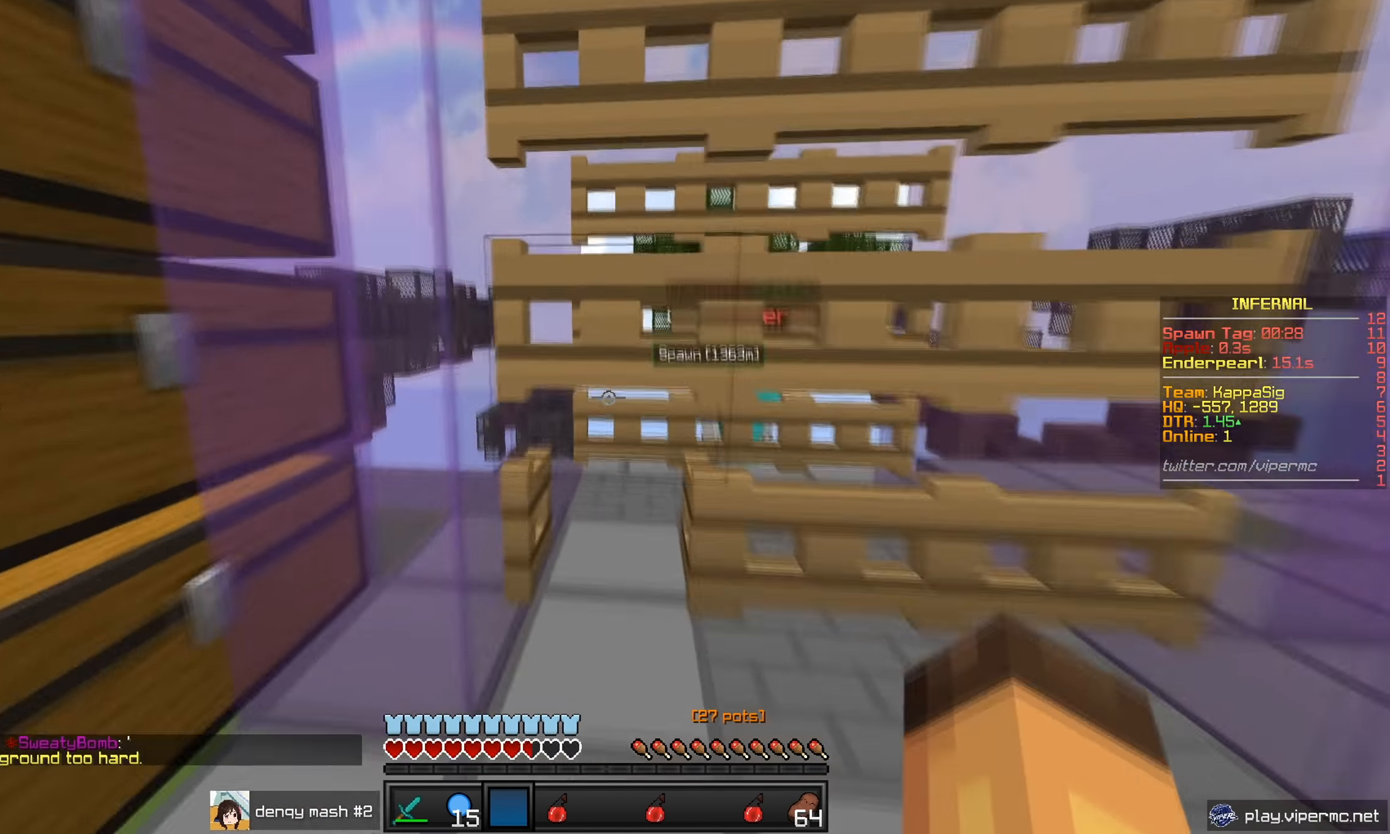
{"keys": ["w"], "mouse": [], "events": [[16, "mouse_right", "down"], [167, "mouse_right", "up"], [267, "a", "down"], [300, "w", "up"], [367, "a", "up"], [367, "w", "down"]]}
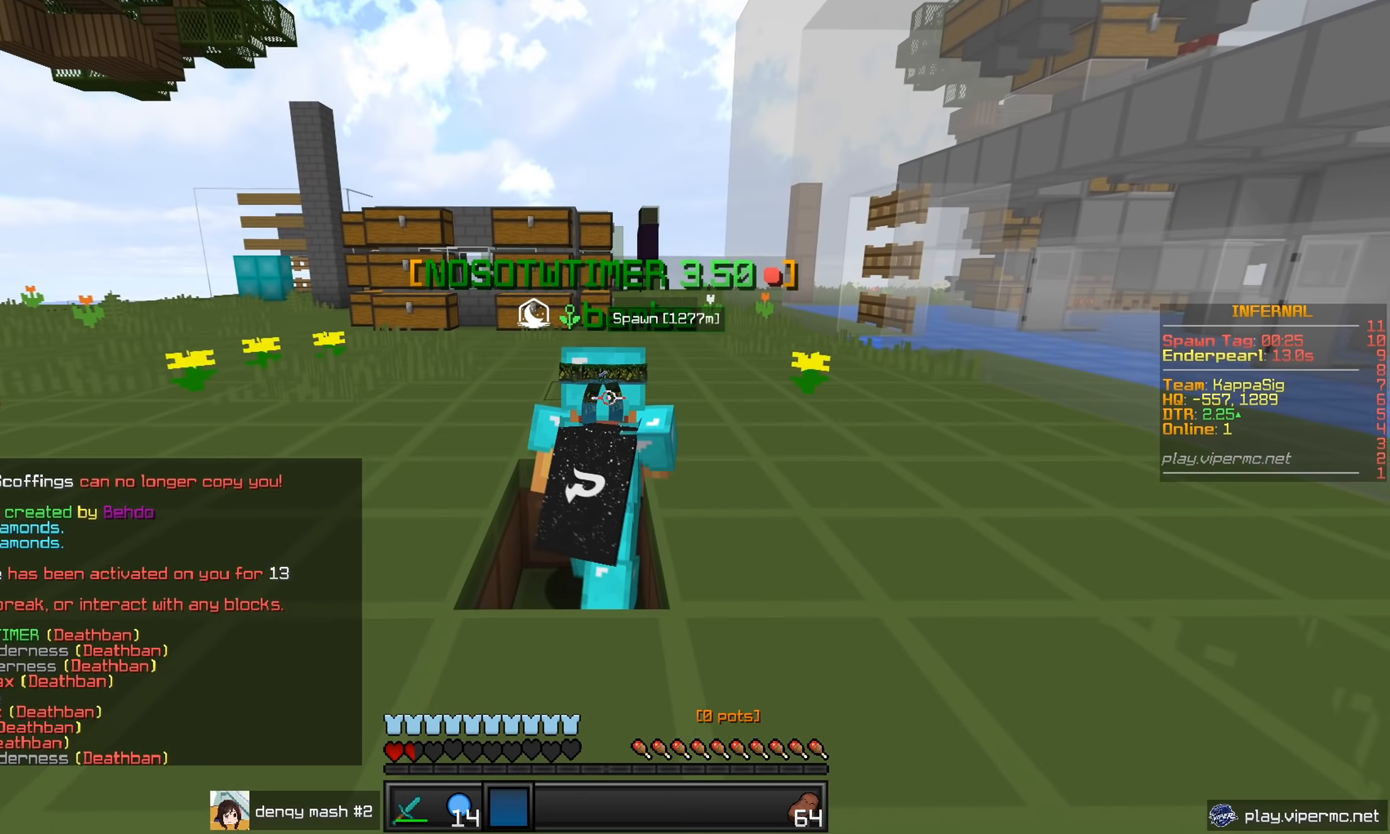
{"keys": ["d", "w"], "mouse": [], "events": [[467, "d", "down"]]}
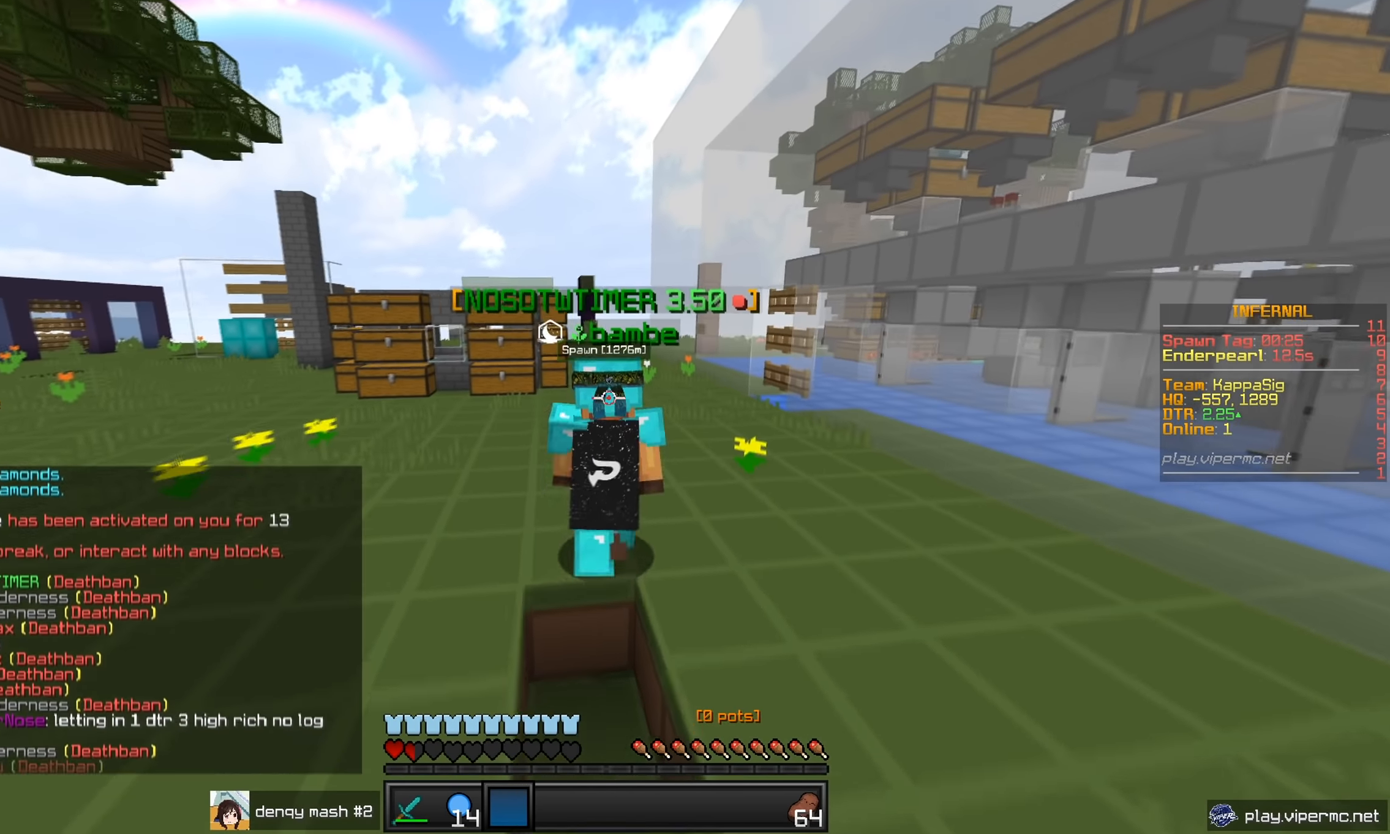
{"keys": ["w"], "mouse": [], "events": [[150, "d", "up"]]}
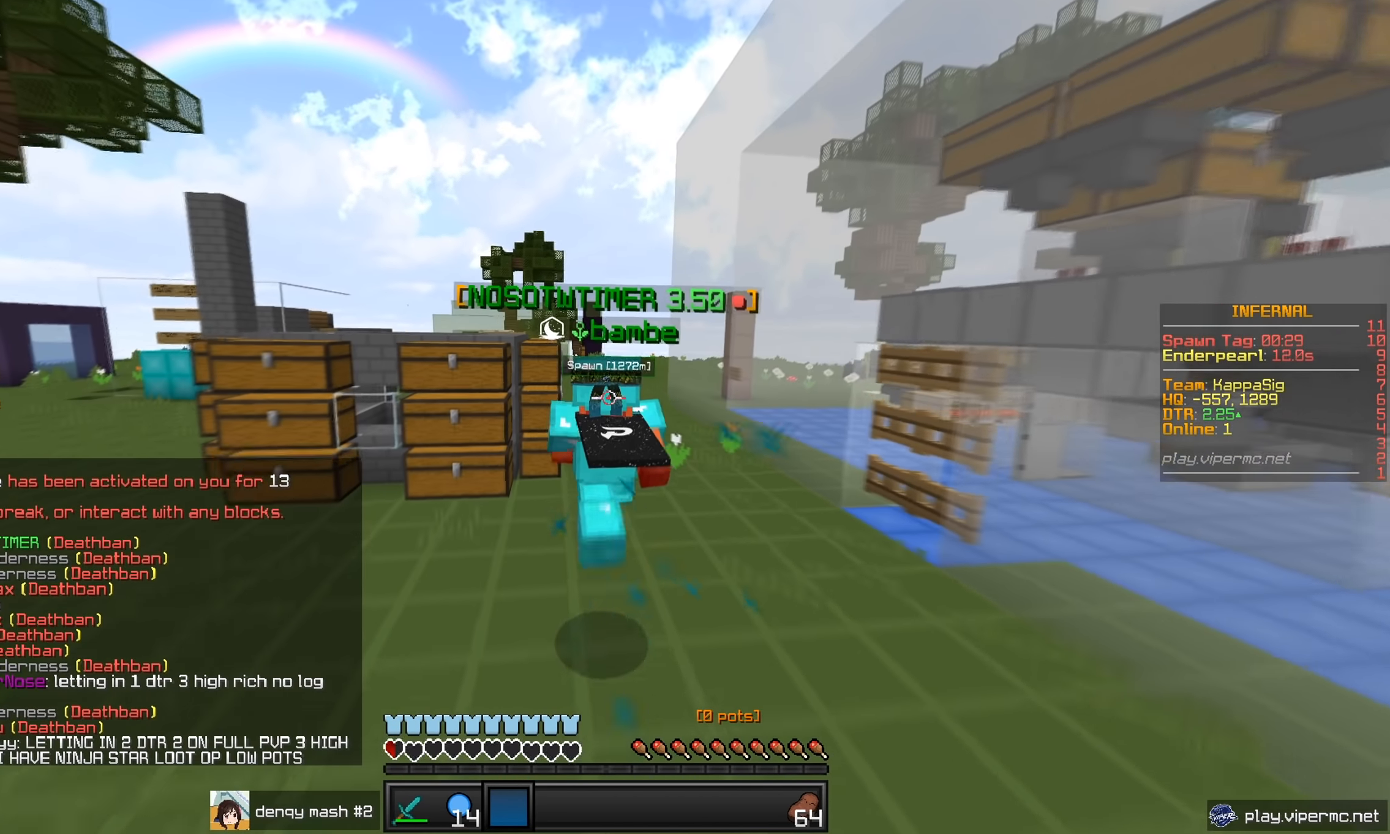
{"keys": ["w"], "mouse": [], "events": [[134, "d", "down"], [367, "d", "up"]]}
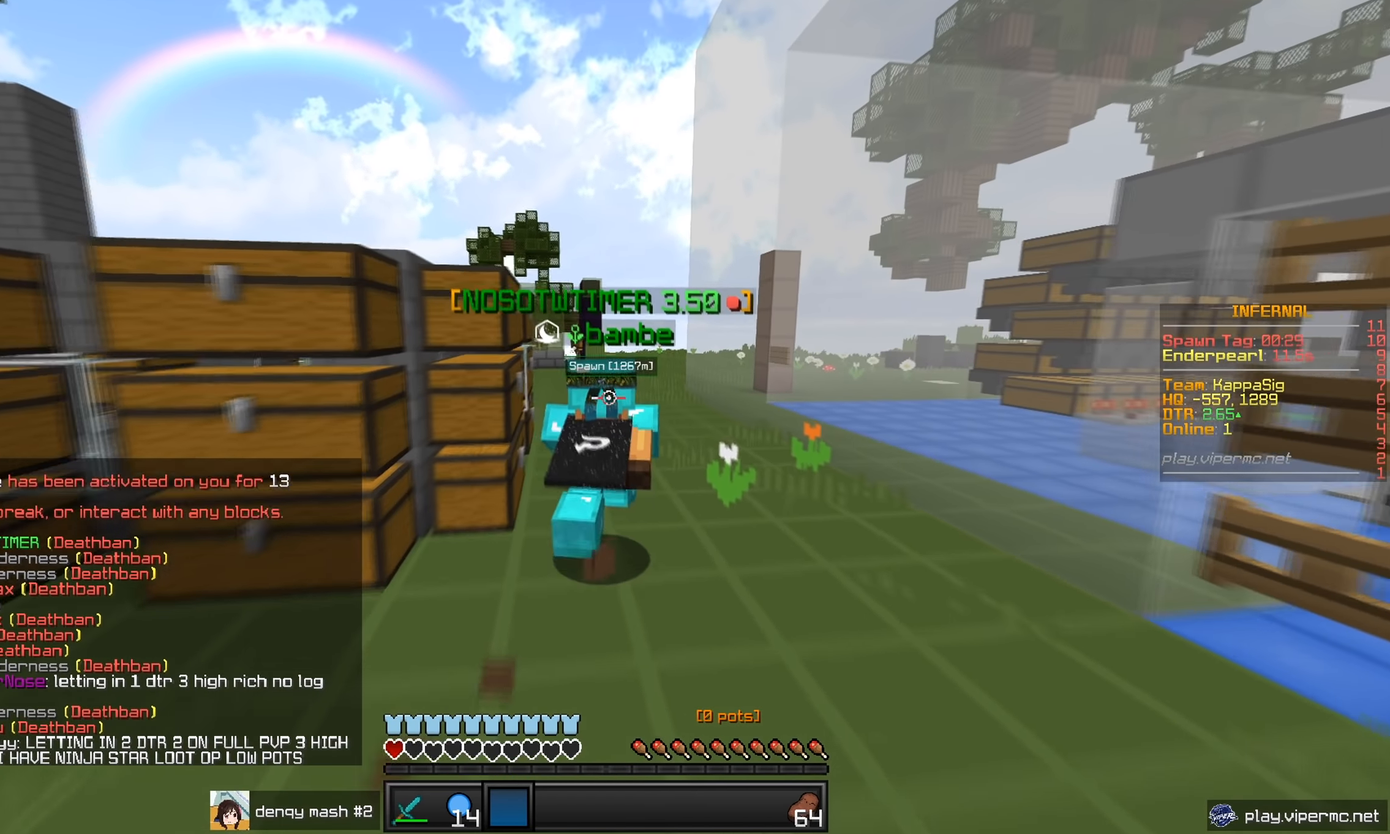
{"keys": ["w"], "mouse": [], "events": []}
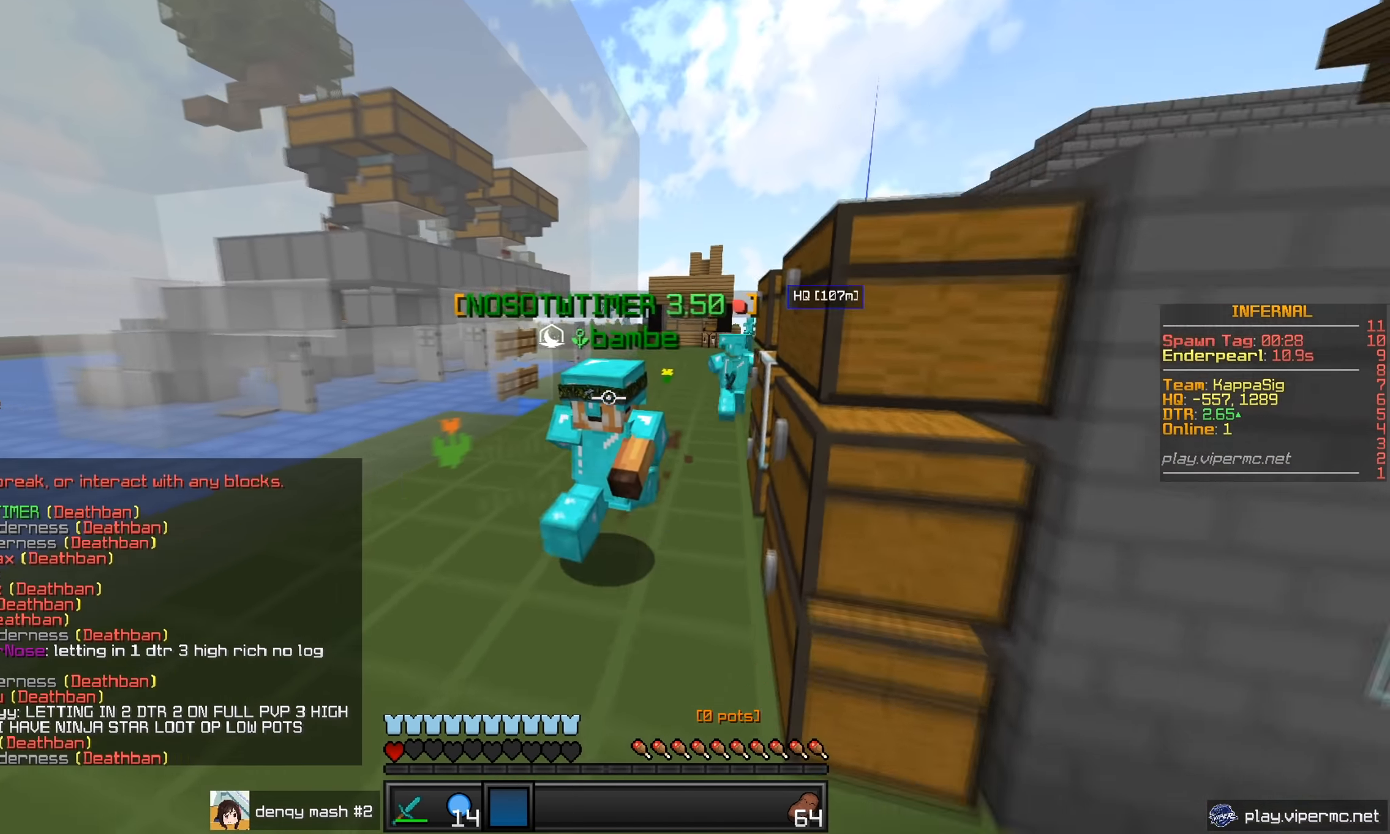
{"keys": ["w"], "mouse": [], "events": []}
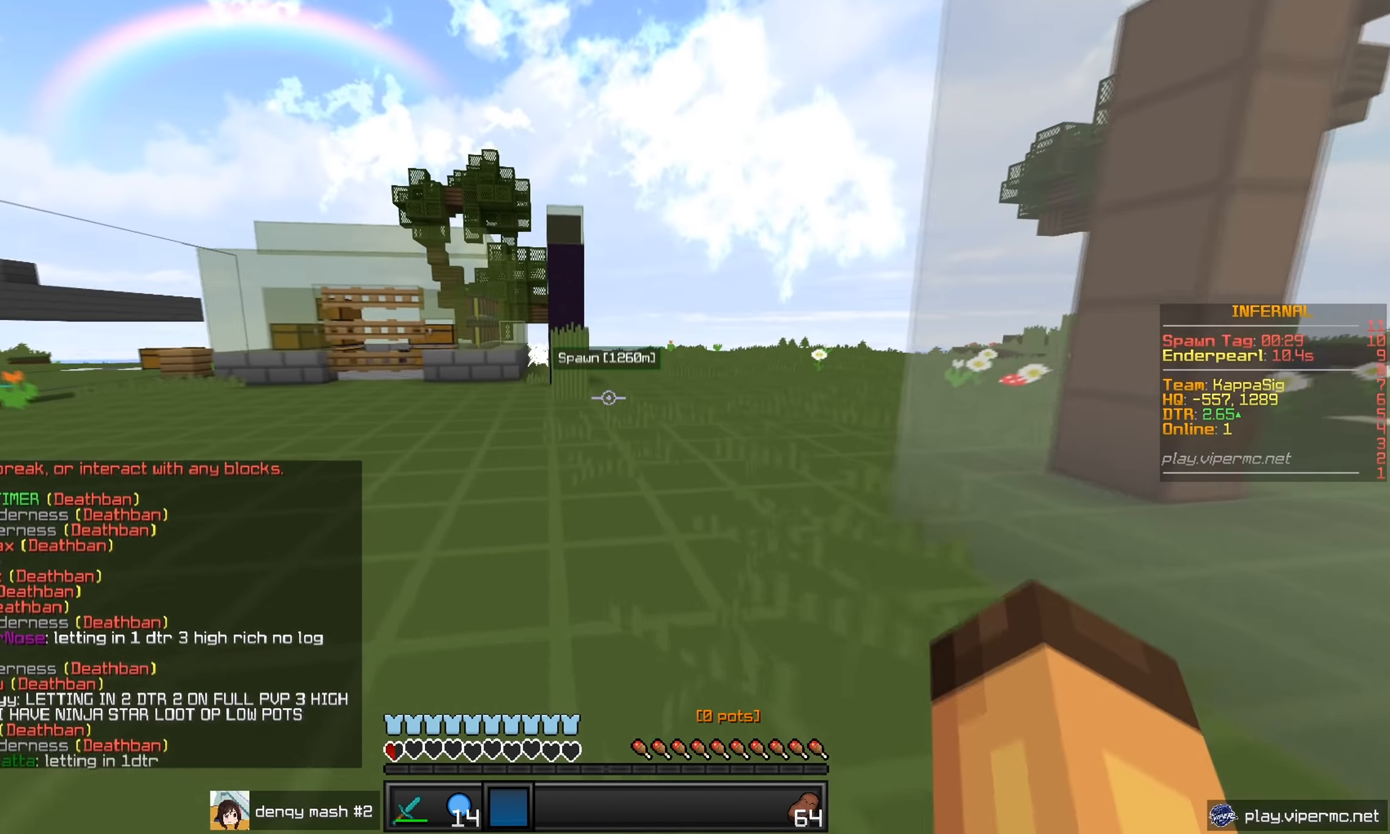
{"keys": [], "mouse": [], "events": [[267, "w", "up"]]}
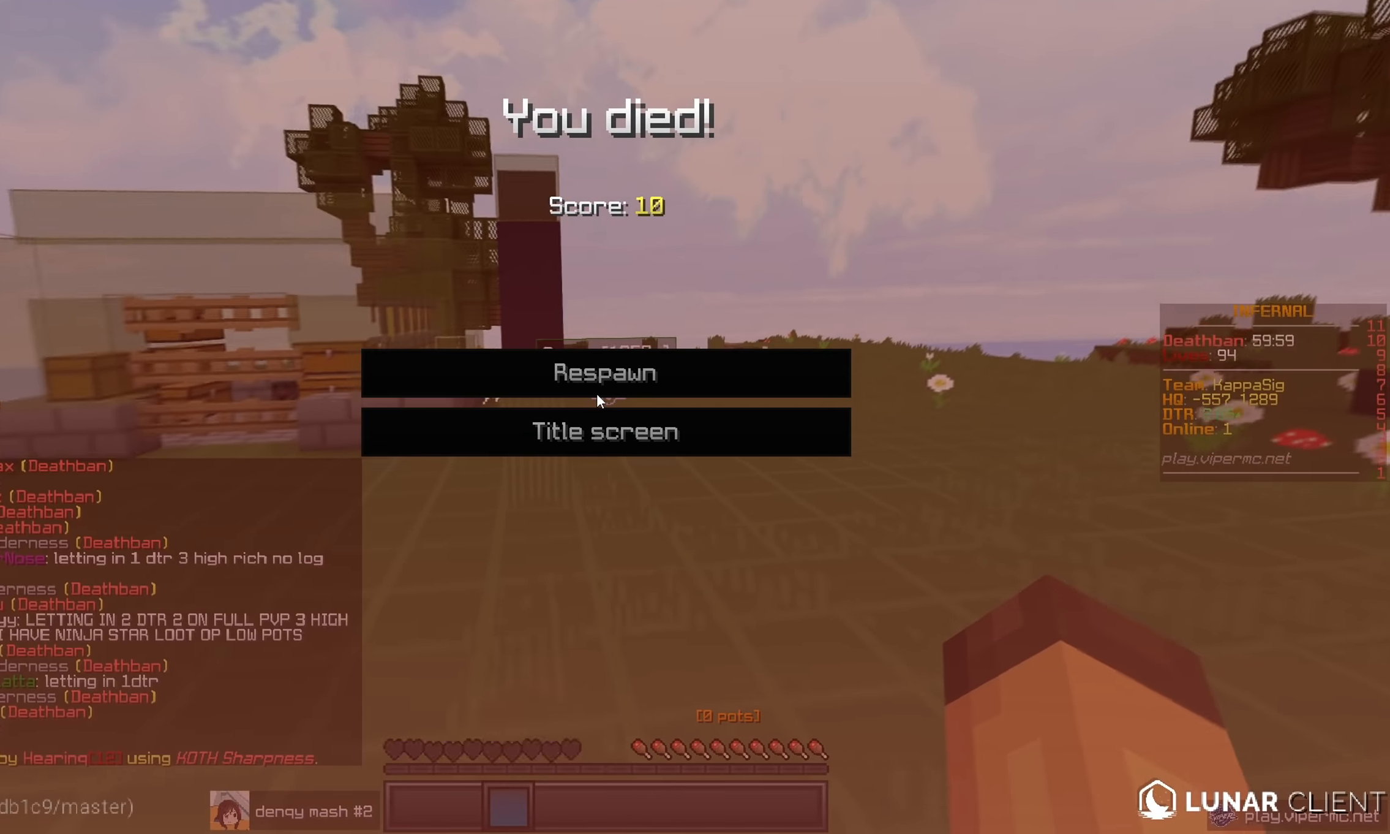
{"keys": [], "mouse": [], "events": []}
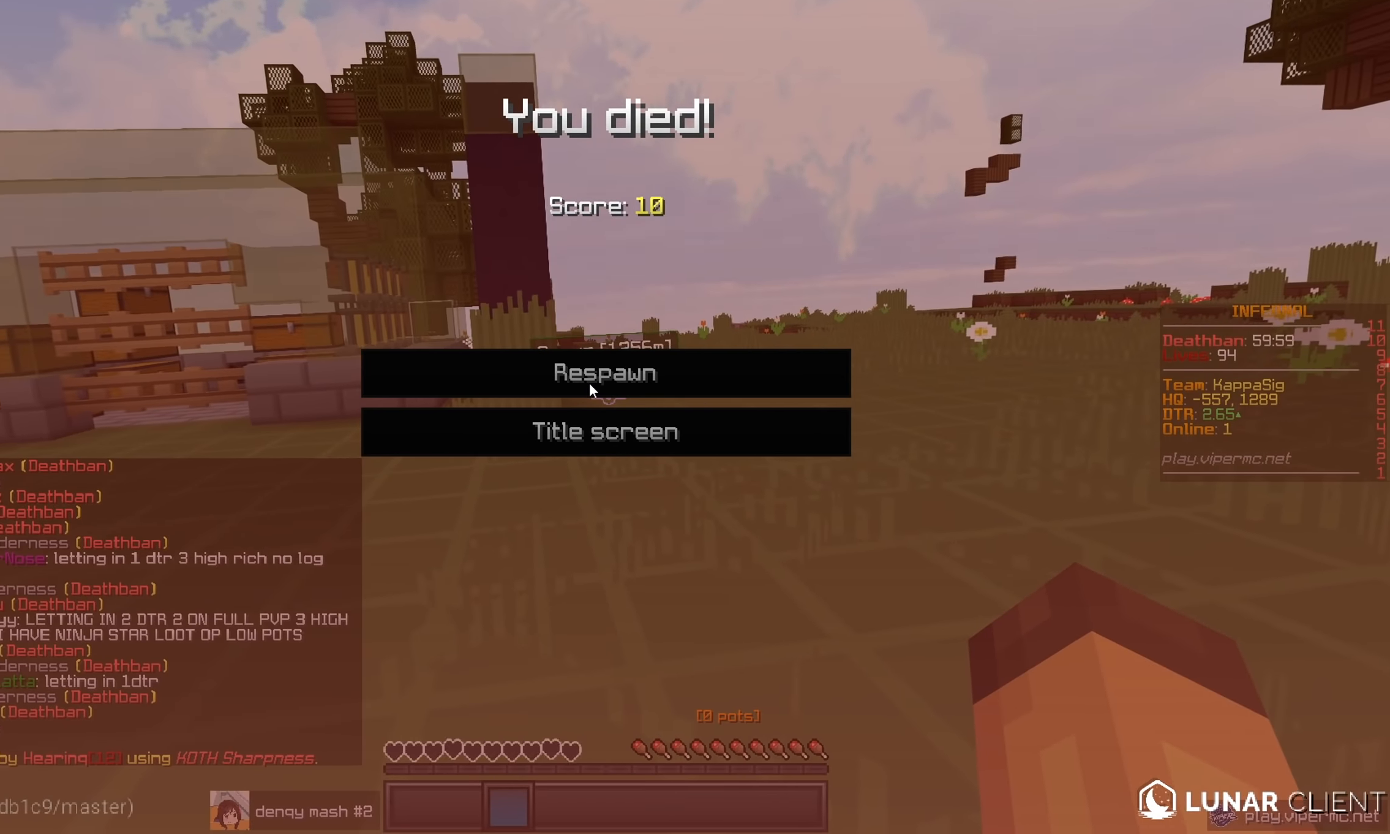
{"keys": [], "mouse": ["left"], "events": [[484, "mouse_left", "down"]]}
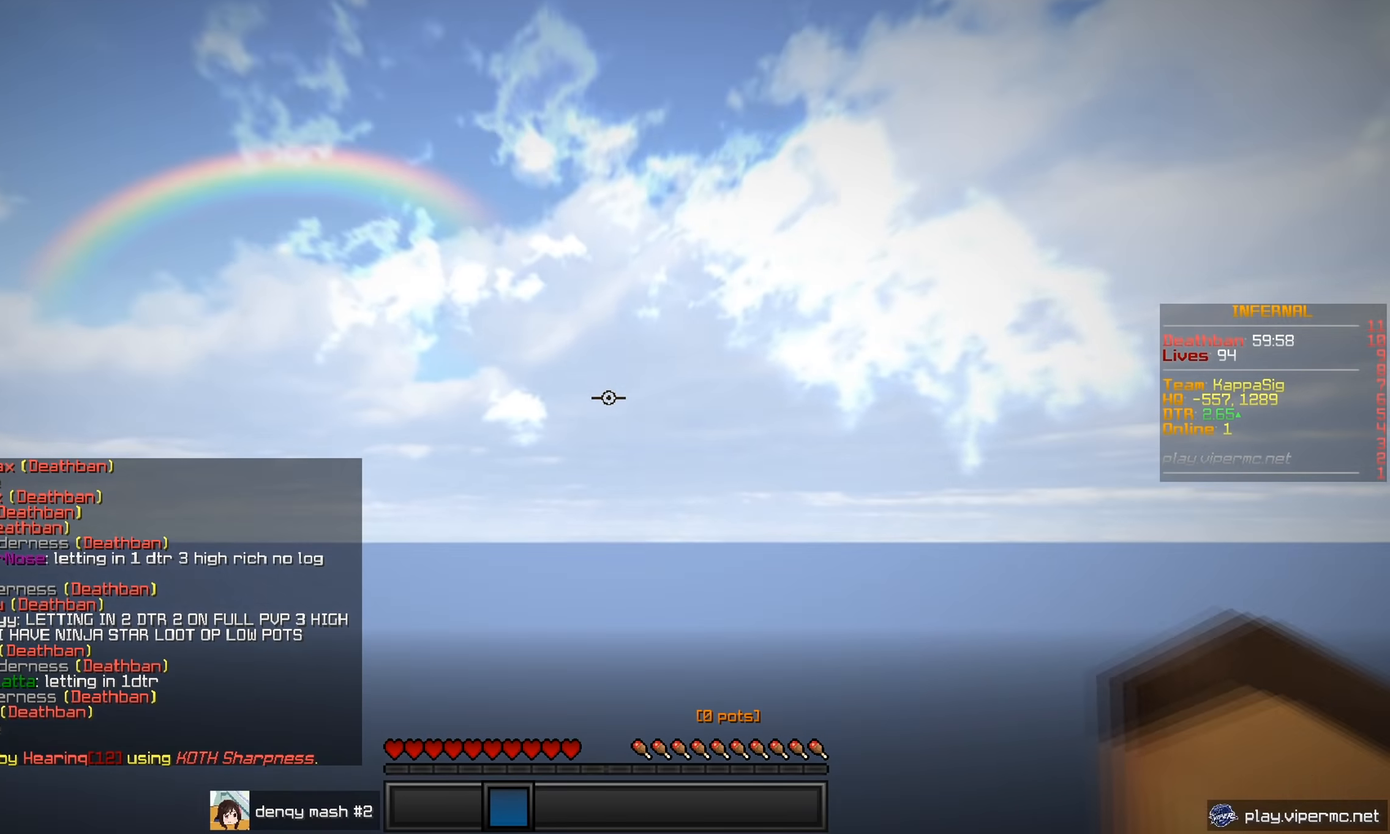
{"keys": [], "mouse": ["left"], "events": [[84, "mouse_left", "up"], [284, "mouse_left", "down"]]}
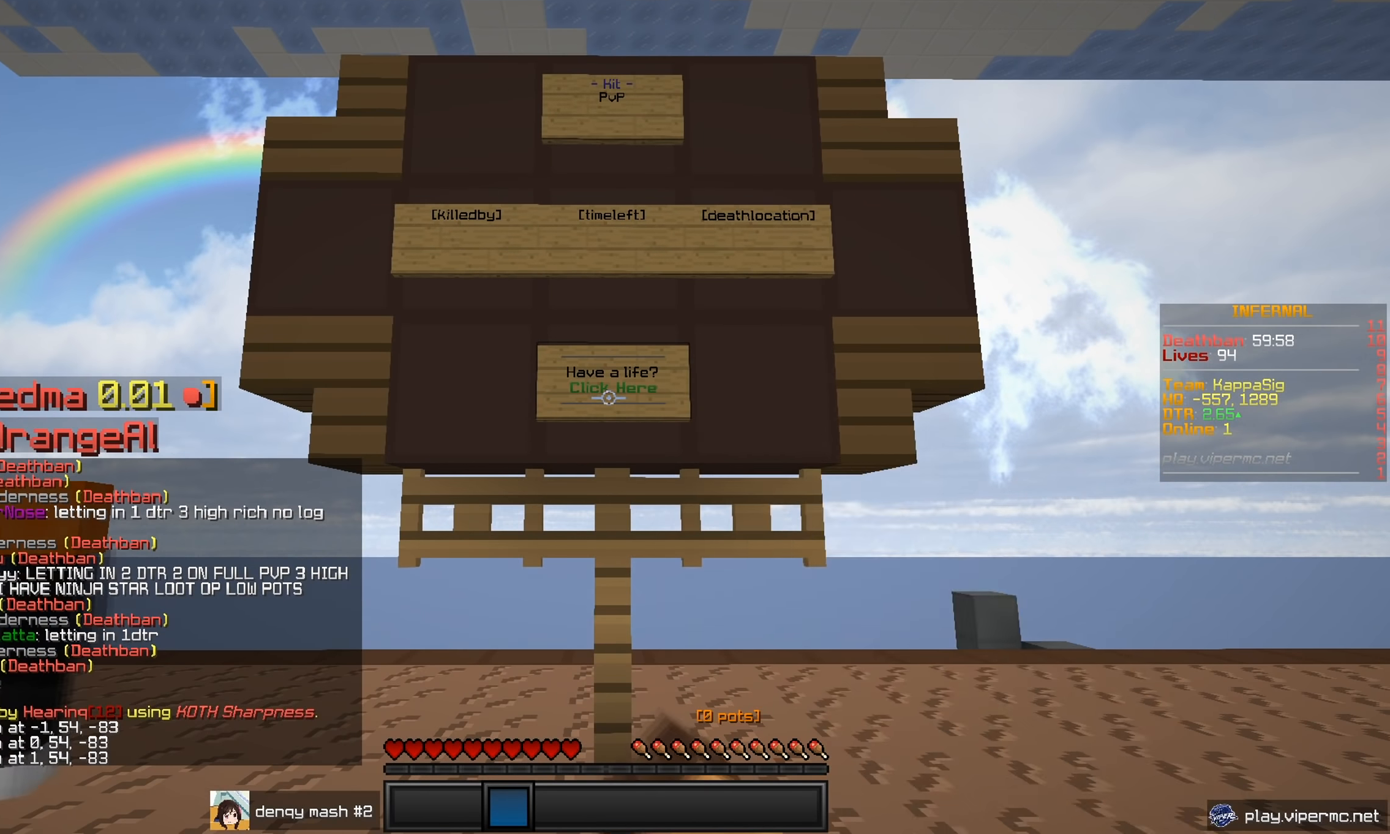
{"keys": [], "mouse": [], "events": [[83, "mouse_left", "up"], [150, "mouse_right", "down"], [300, "mouse_right", "up"]]}
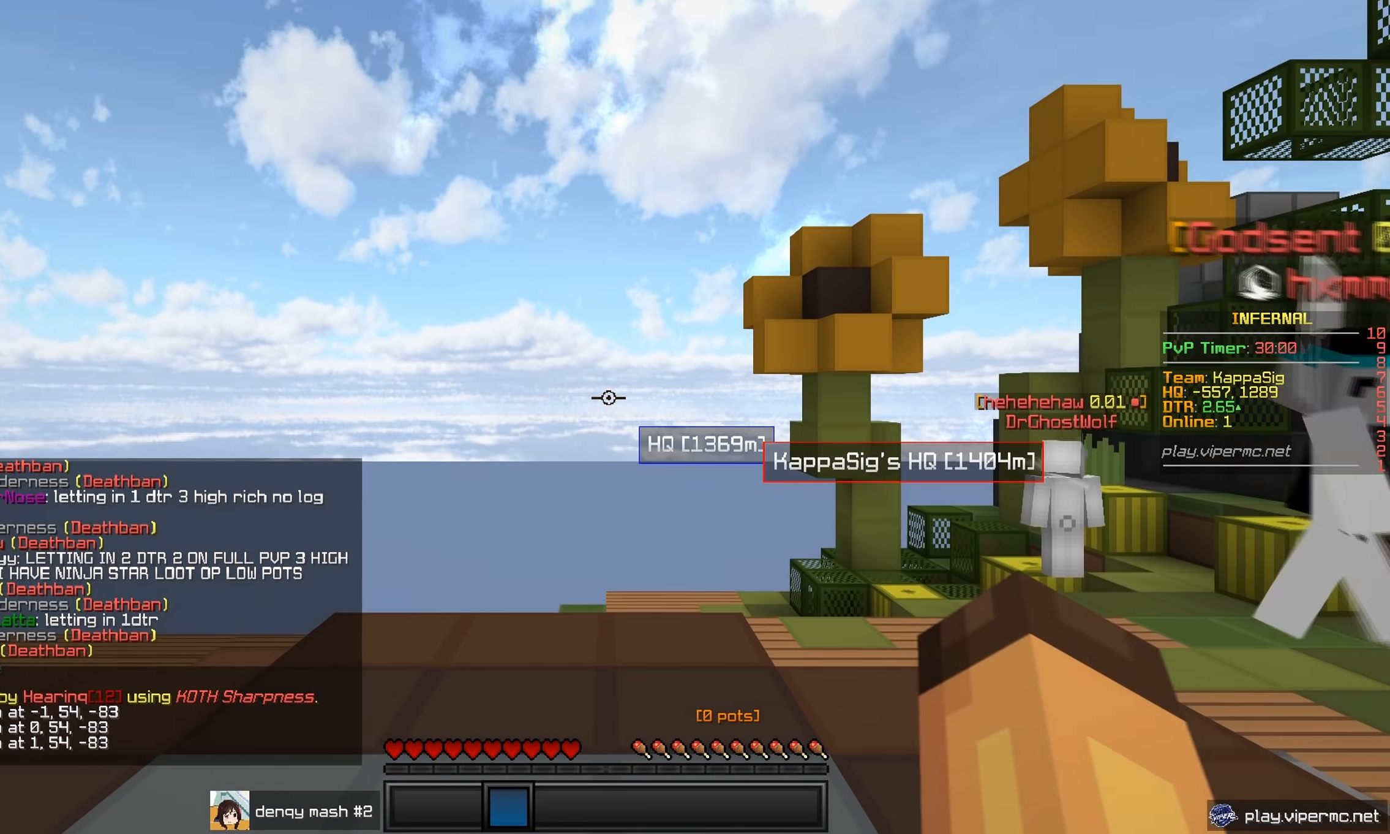
{"keys": [], "mouse": [], "events": [[34, "w", "down"], [151, "w", "up"]]}
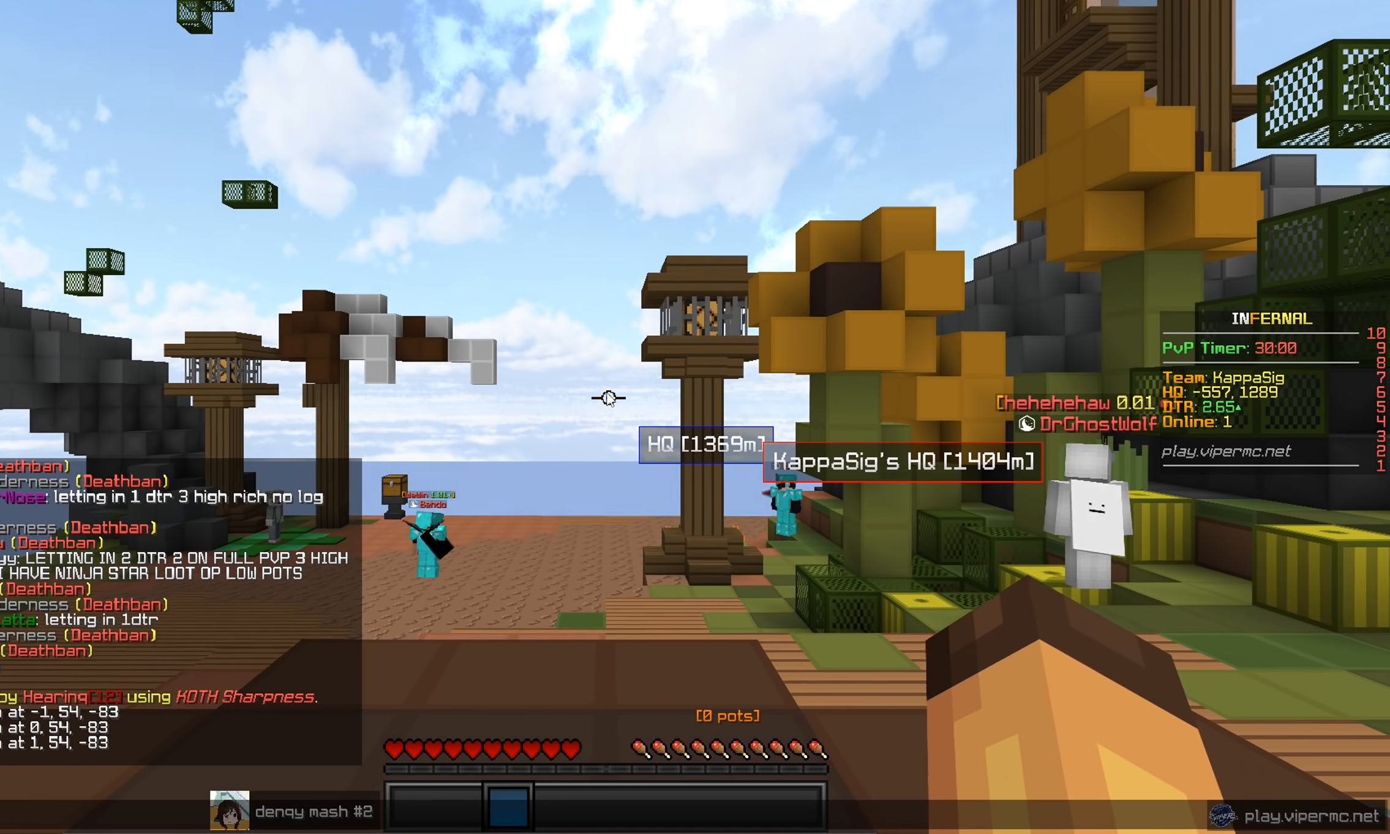
{"keys": [], "mouse": [], "events": []}
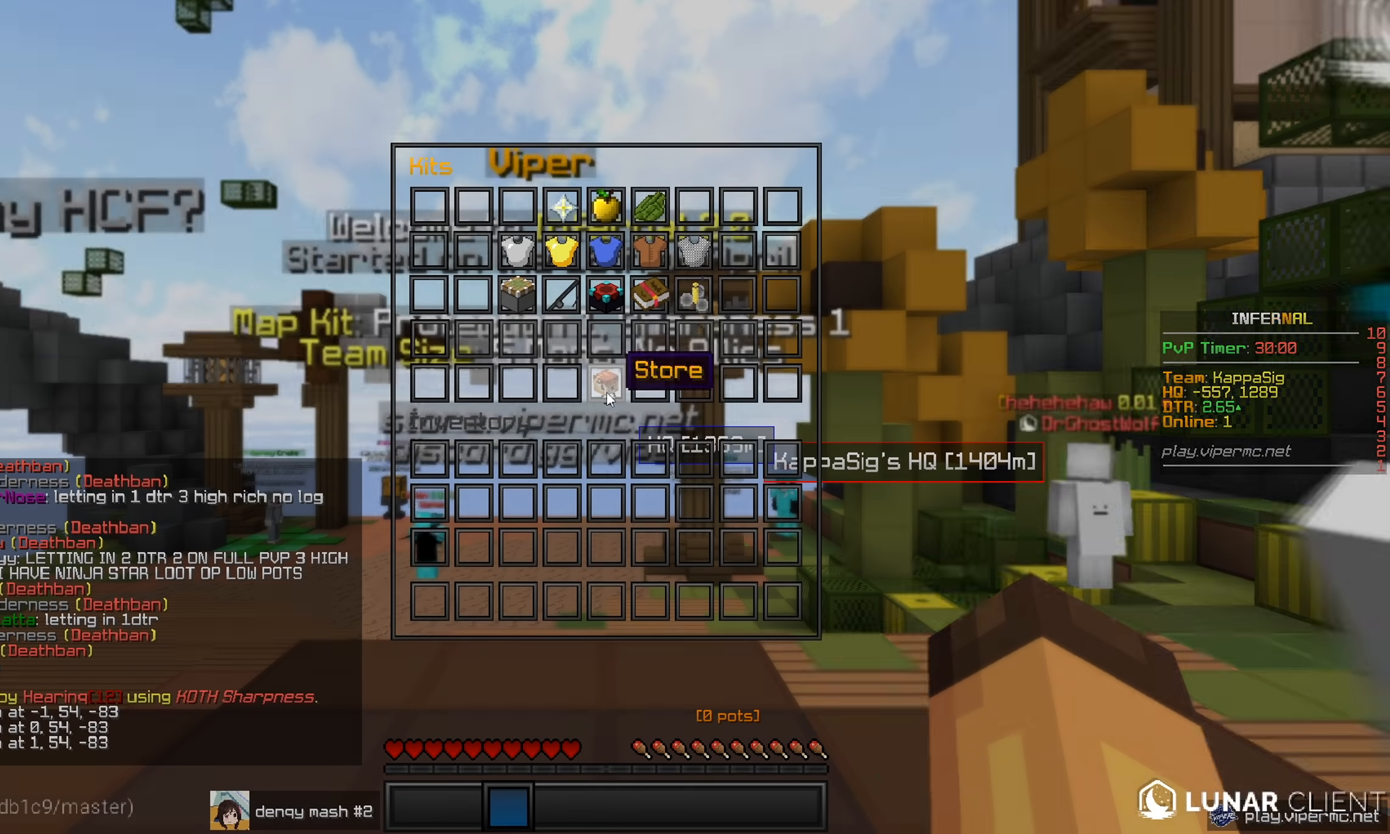
{"keys": [], "mouse": [], "events": []}
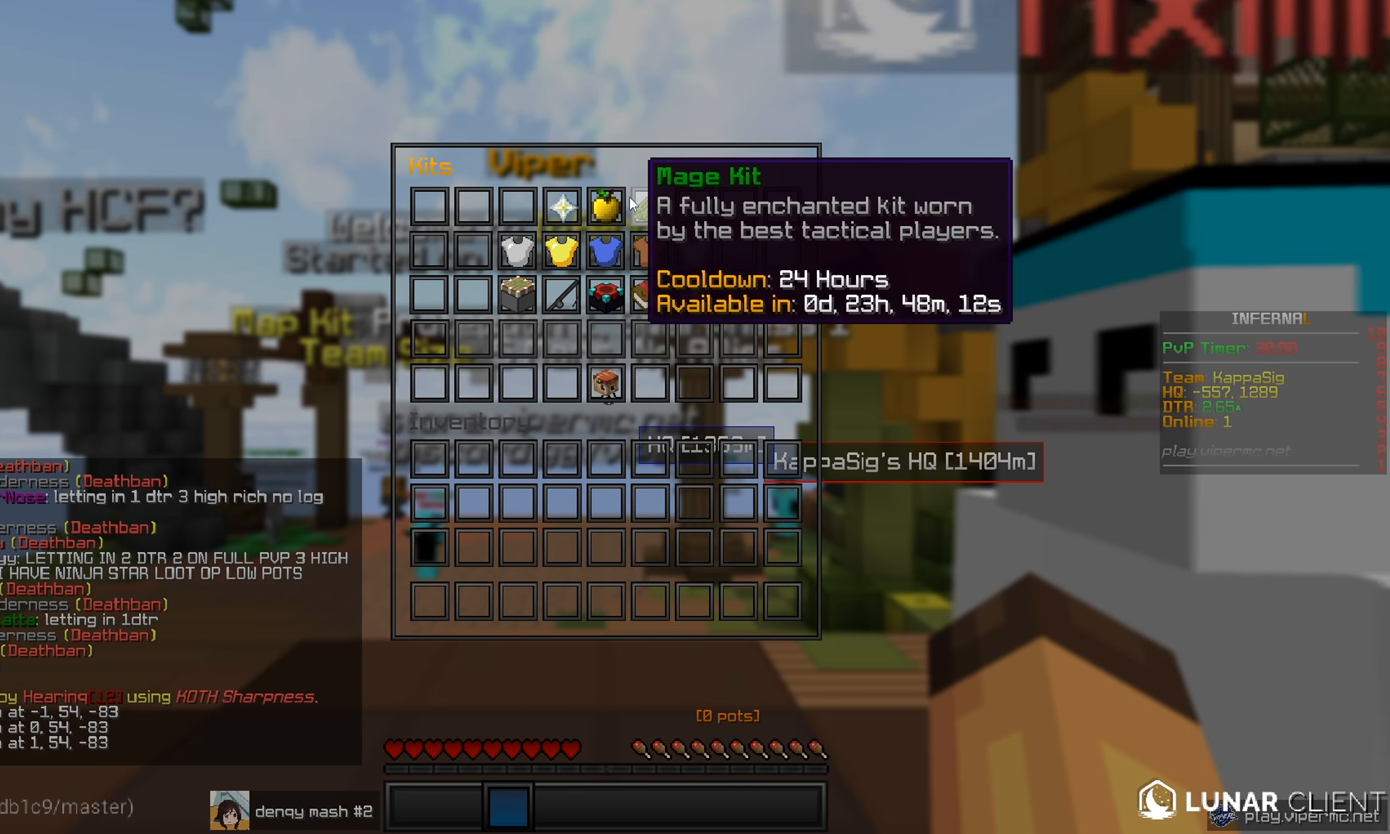
{"keys": [], "mouse": [], "events": []}
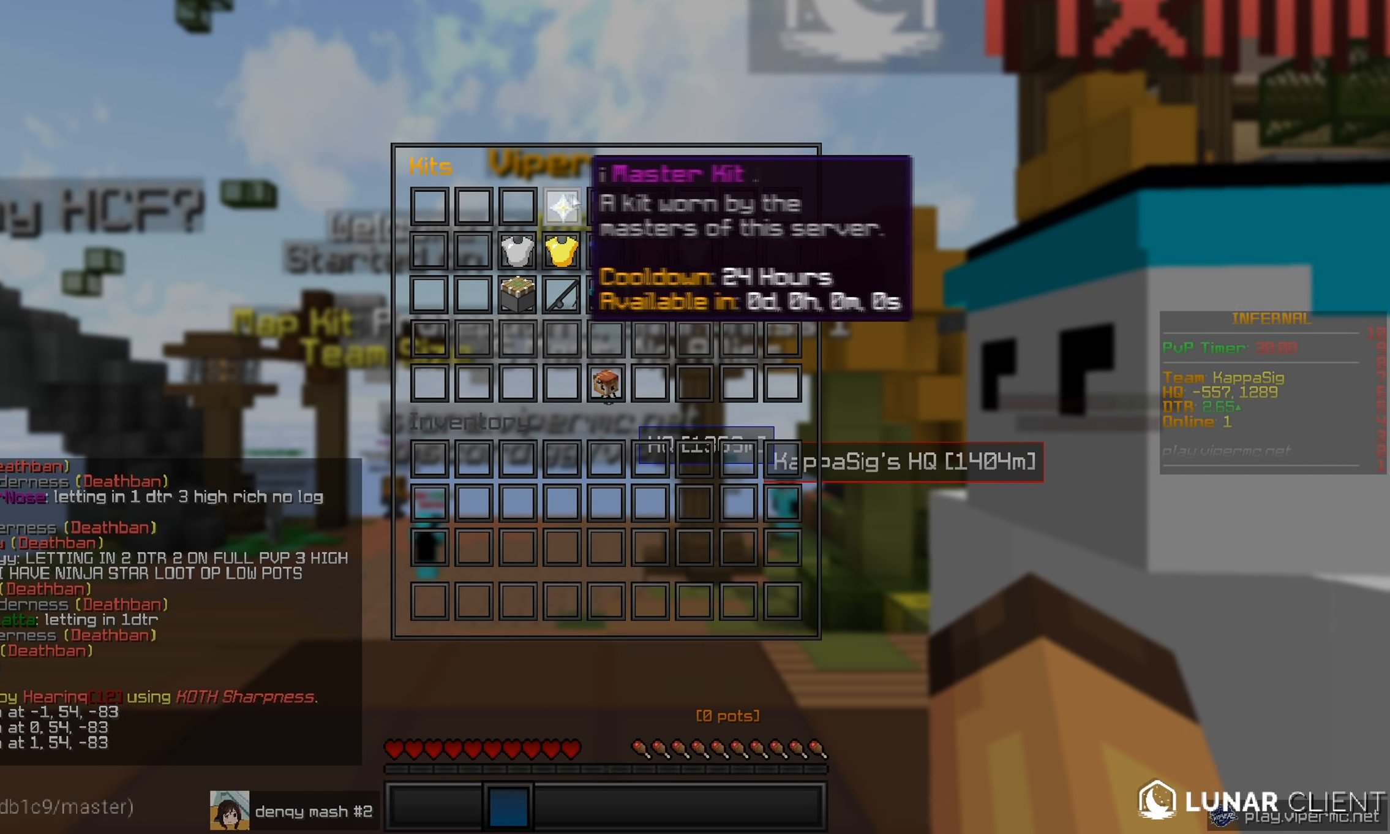
{"keys": [], "mouse": [], "events": []}
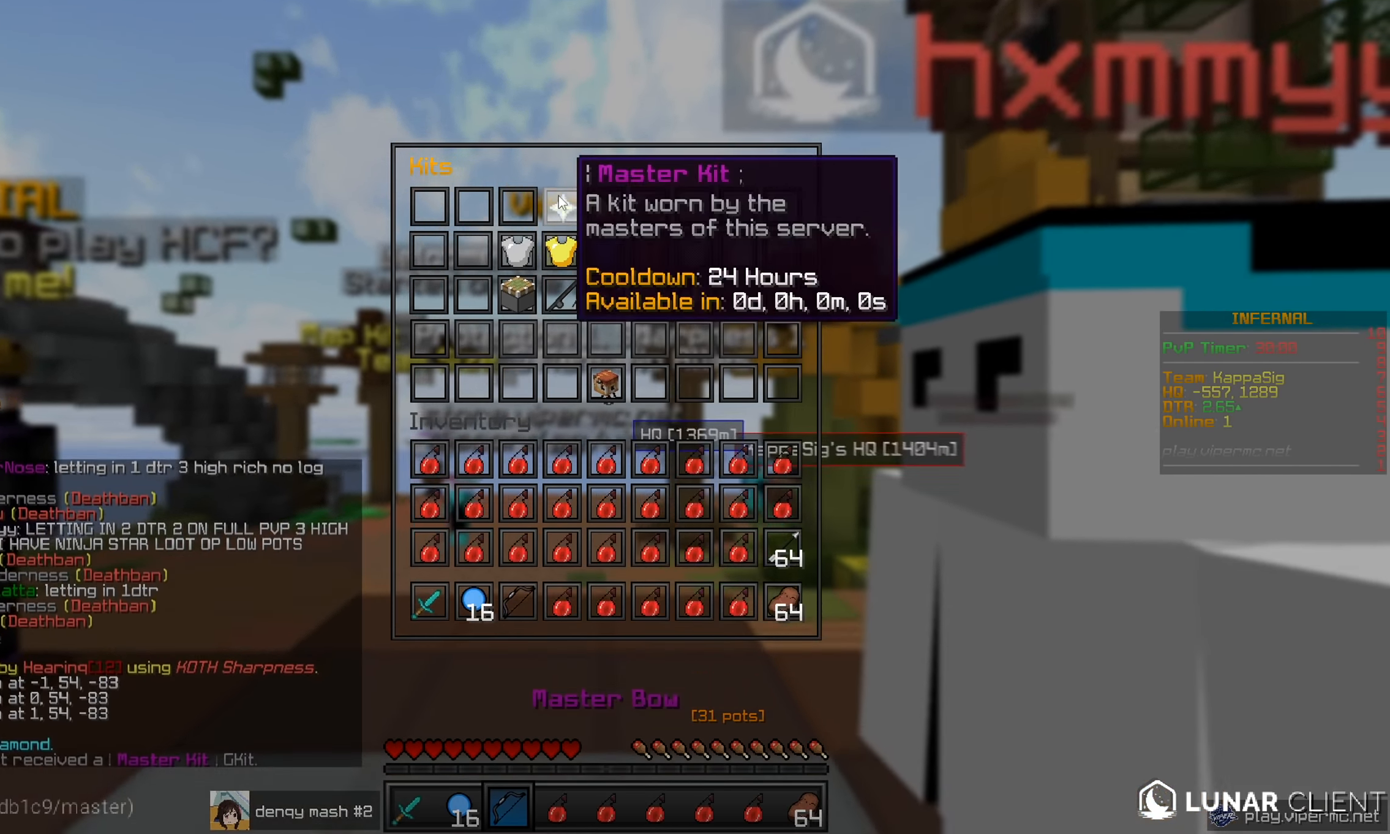
{"keys": [], "mouse": [], "events": []}
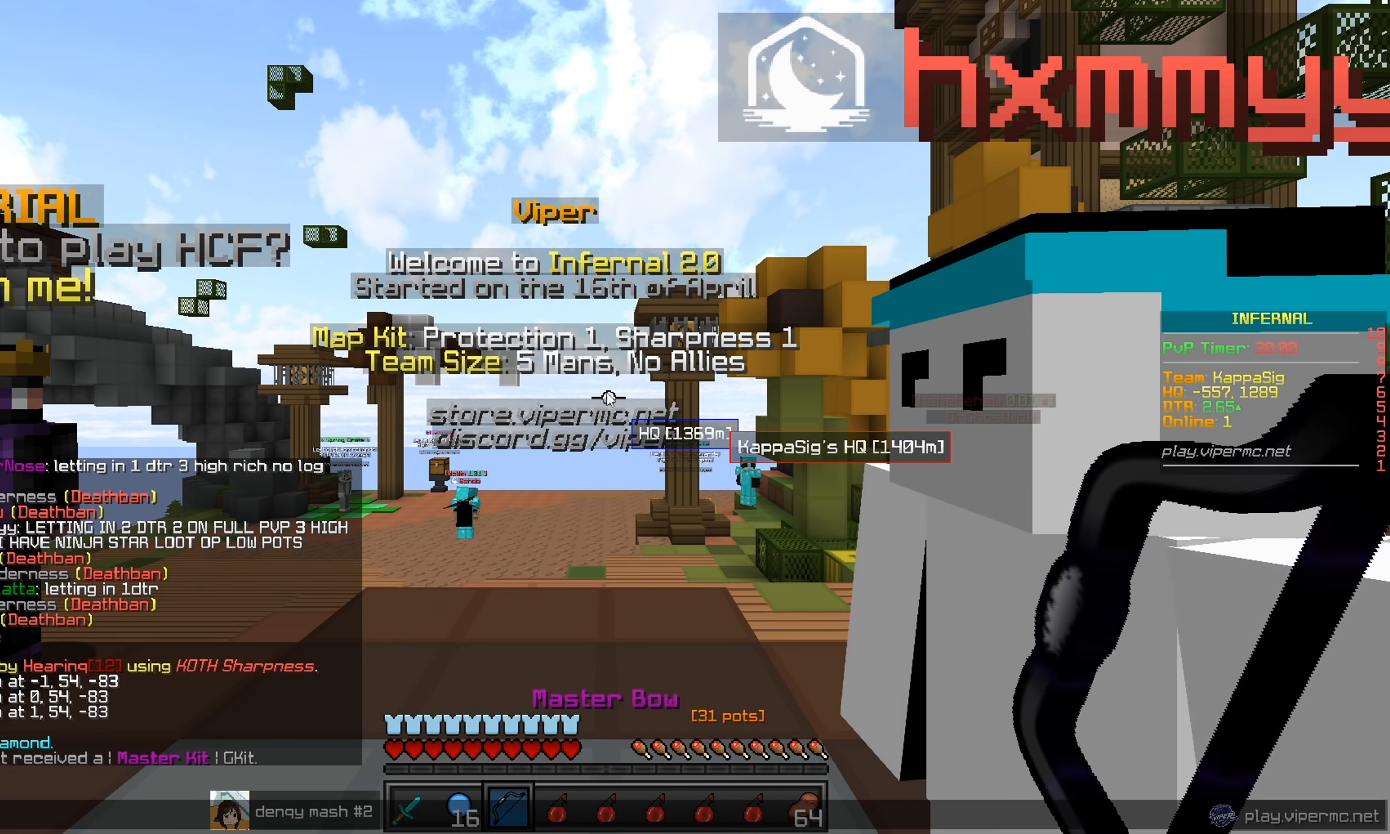
{"keys": [], "mouse": [], "events": []}
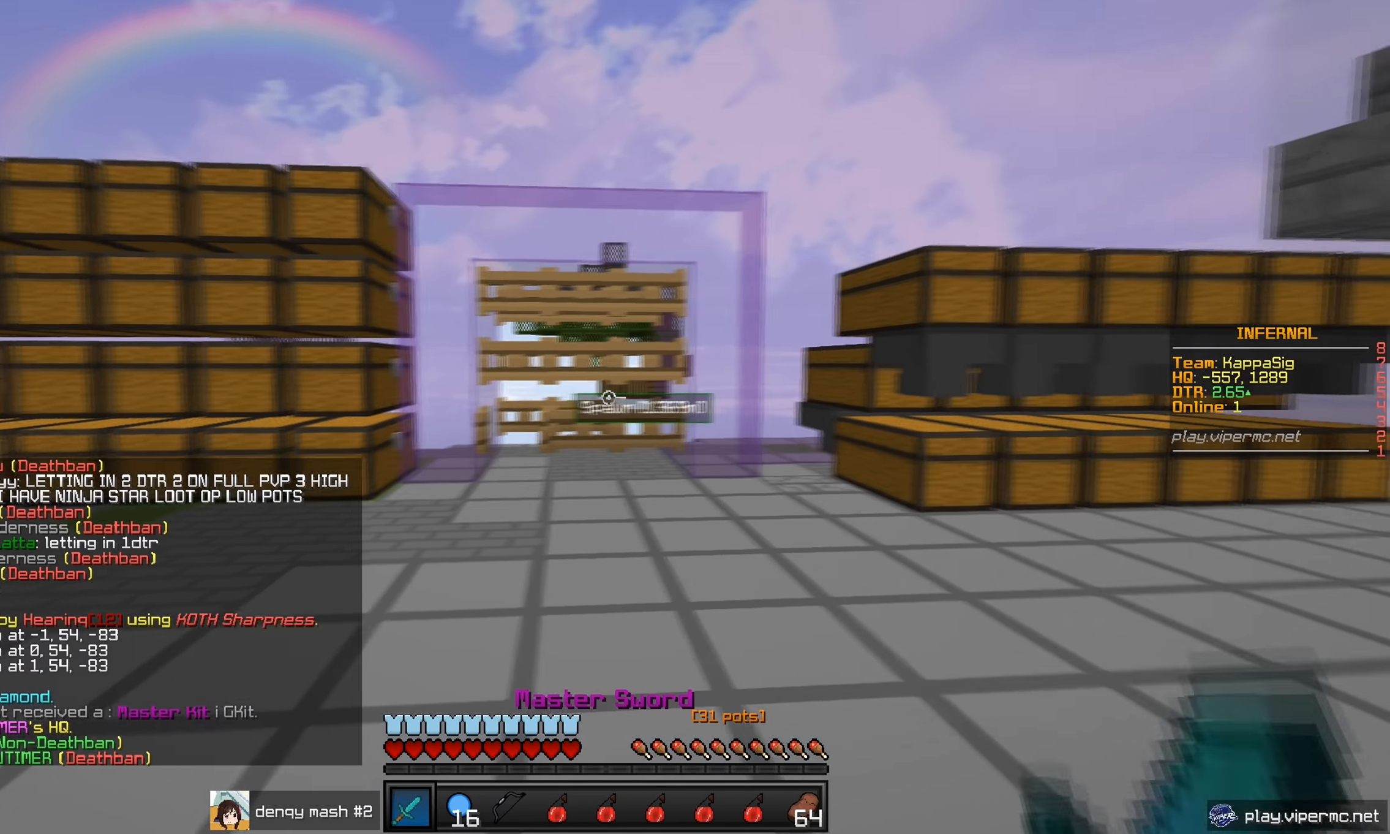
{"keys": ["w"], "mouse": [], "events": [[150, "w", "down"]]}
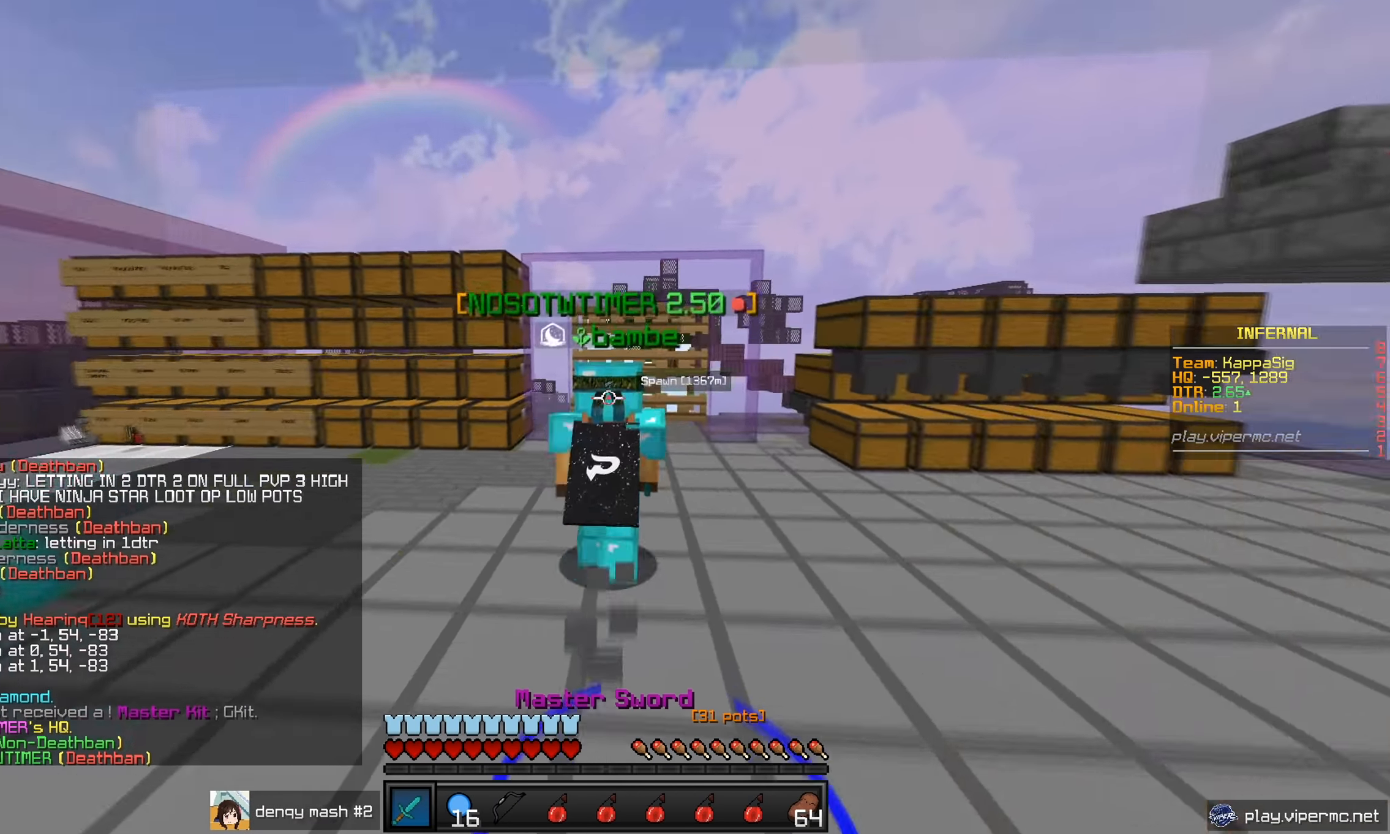
{"keys": ["w"], "mouse": ["right"], "events": [[384, "mouse_right", "down"]]}